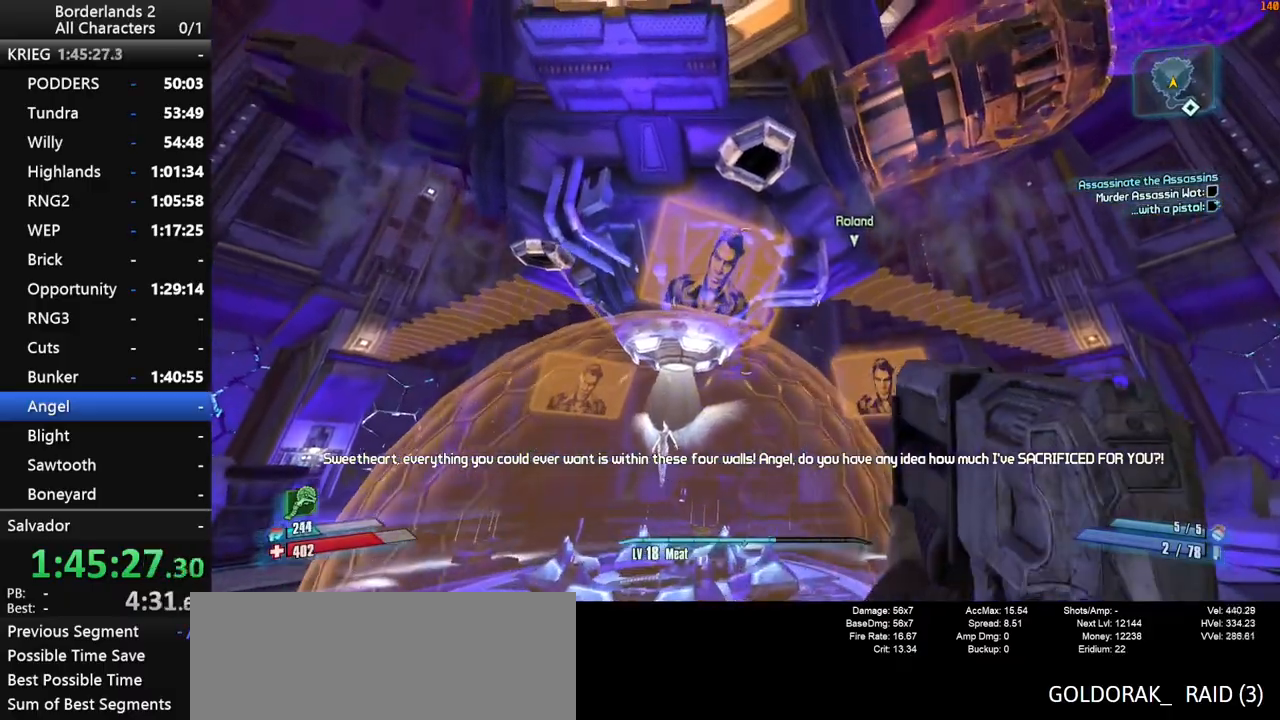
Gameplay with keyboard and mouse; each line is a JSON object with the keys and mouse buttons held at the frame after it. "events" lists presses ("down") and releases ("up") of "1", "2", "3", "4", "a", "b", "c", "ctrl", "d", "down", "e", "end", "escape", "f", "g", "left", "q", "r", "return", "right", "s", "shift", "space", "t", "tab", "up", "v", "w", "x", "y", "z", "mouse_left", "mouse_middle", "mouse_right", "mouse_wheel_up" and "mouse_wheel_down" between this image and that frame as [ms after this image, input, new state], when the widget could be followed in between. "mouse_left", "mouse_middle", "mouse_right", "mouse_wheel_up", "mouse_wheel_down" = the "left", "middle", "right", "wheel_up", "wheel_down" buttons of the "mouse" list. No other keys are recorded. "mouse_move" is the direction in which the mouse moves at that frame (one of eight, or "still"), when it could be read. Not read: other_keys.
{"keys": [], "mouse": [], "mouse_move": "still", "events": []}
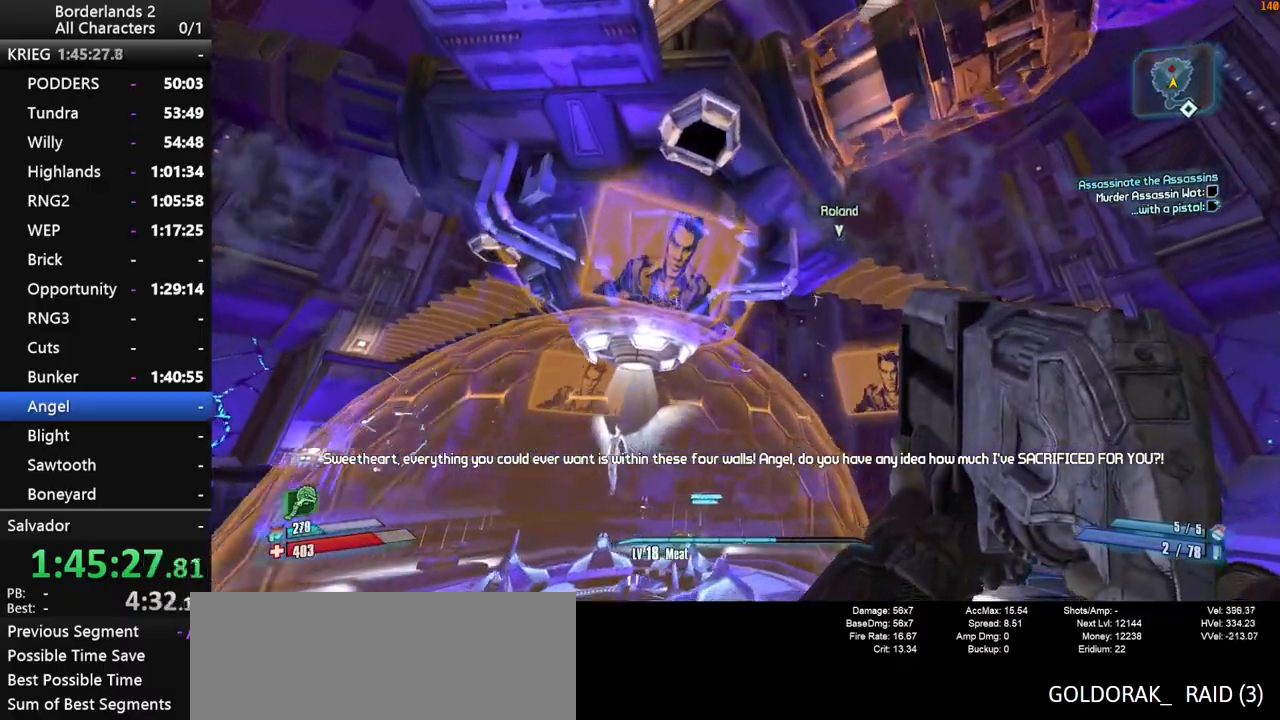
{"keys": ["d", "w"], "mouse": [], "mouse_move": "still", "events": [[250, "d", "down"], [250, "w", "down"], [350, "shift", "down"], [484, "shift", "up"]]}
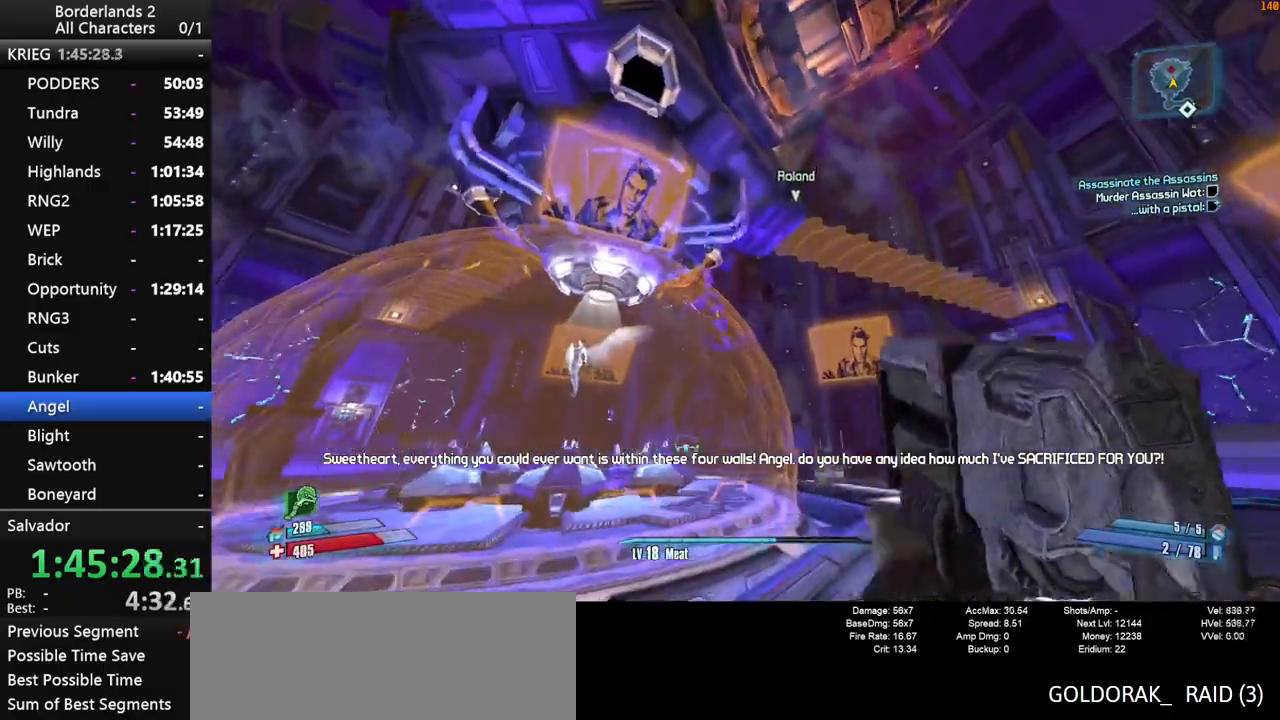
{"keys": ["d", "w"], "mouse": [], "mouse_move": "down-right", "events": [[34, "shift", "down"], [34, "space", "down"], [134, "shift", "up"], [217, "space", "up"], [267, "space", "down"], [317, "space", "up"]]}
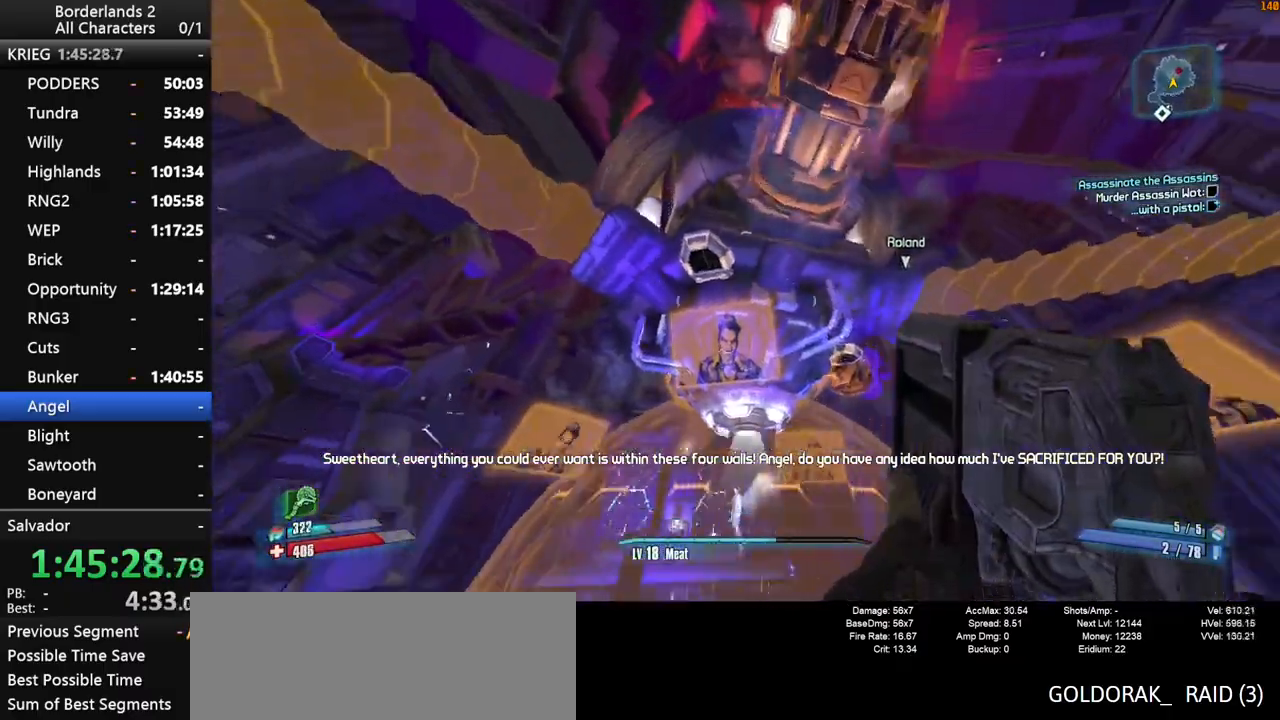
{"keys": ["d", "shift", "w"], "mouse": [], "mouse_move": "still", "events": [[184, "shift", "down"]]}
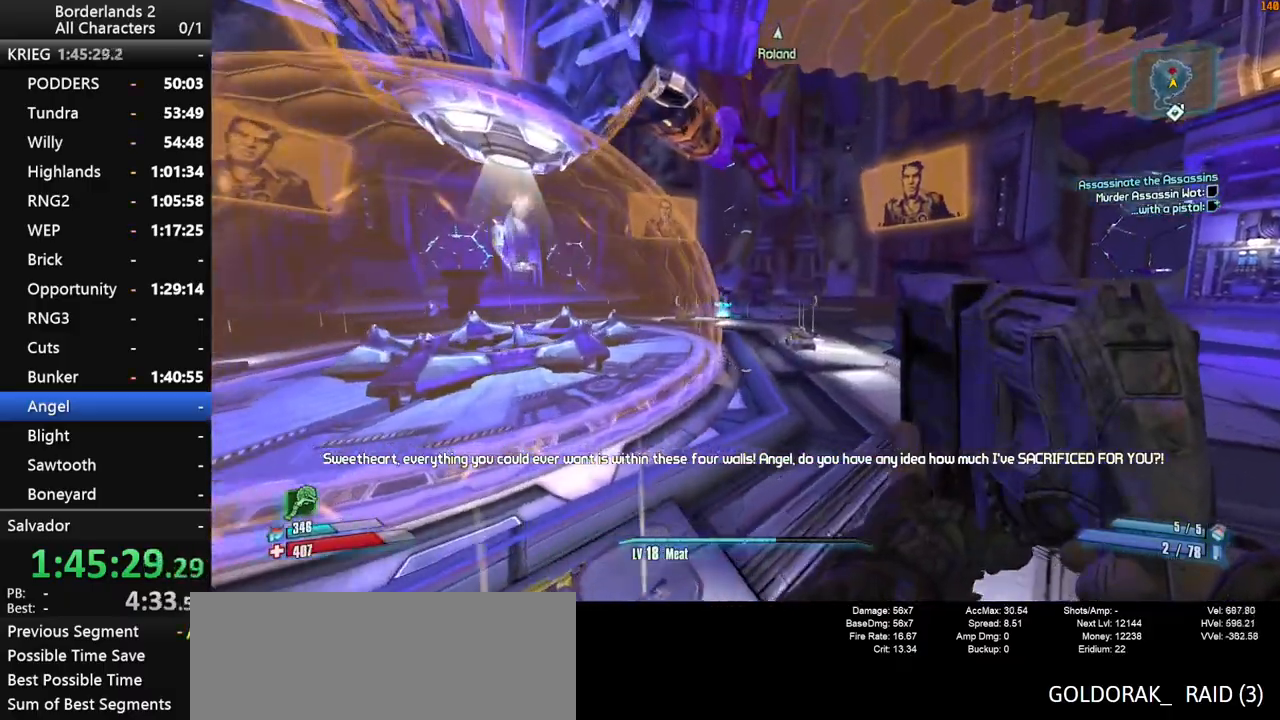
{"keys": ["w"], "mouse": [], "mouse_move": "down-left", "events": [[17, "shift", "up"], [67, "d", "up"], [300, "d", "down"], [484, "d", "up"]]}
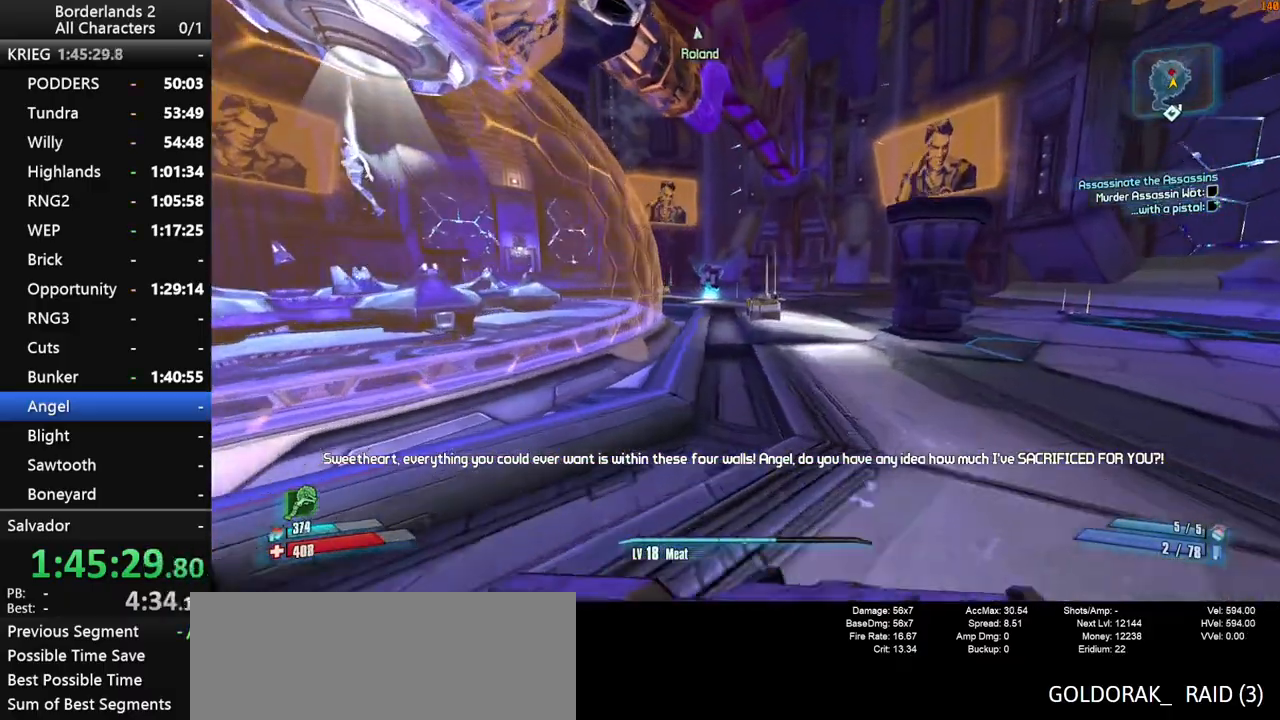
{"keys": ["w"], "mouse": [], "mouse_move": "still", "events": [[217, "space", "down"], [400, "space", "up"]]}
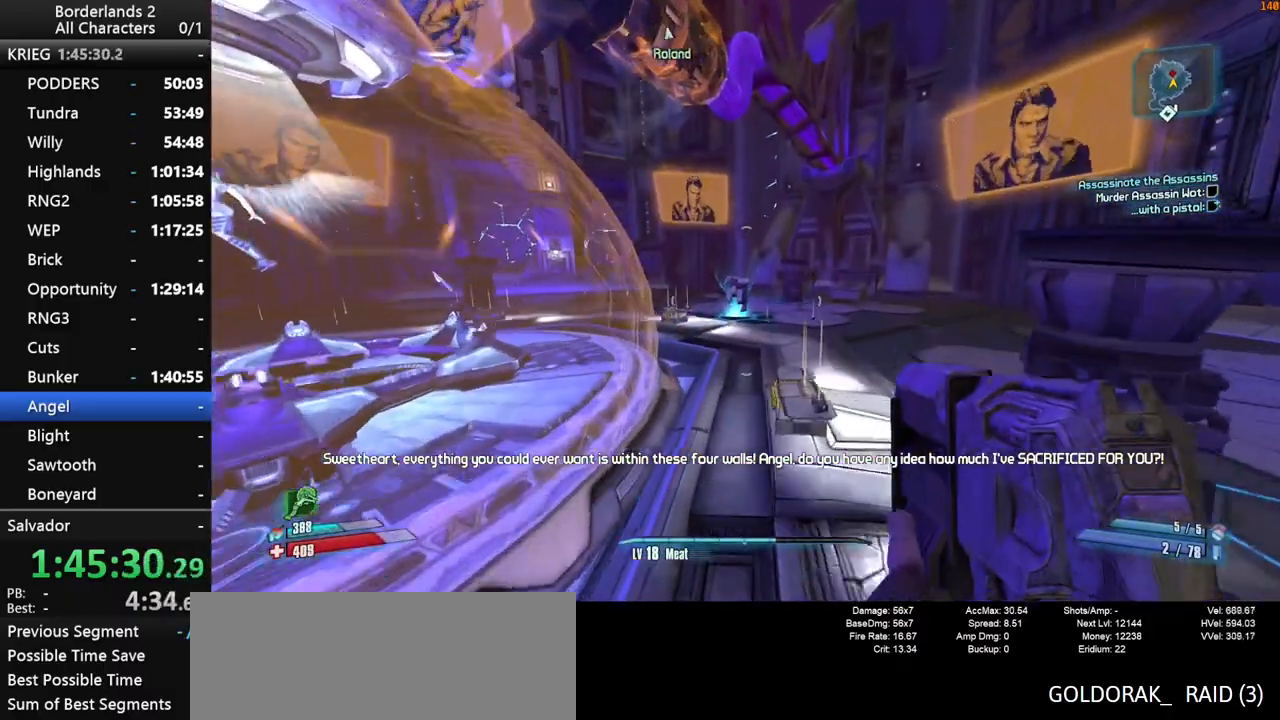
{"keys": ["w"], "mouse": [], "mouse_move": "still", "events": []}
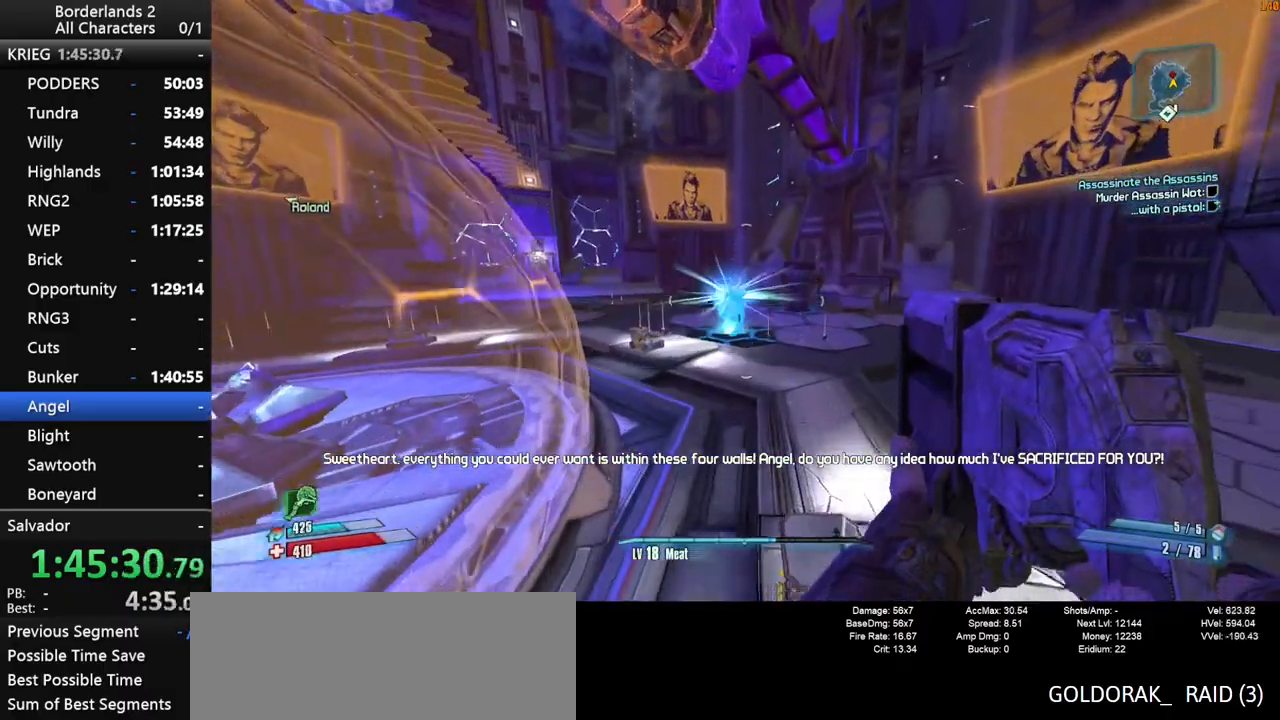
{"keys": ["w"], "mouse": [], "mouse_move": "still", "events": []}
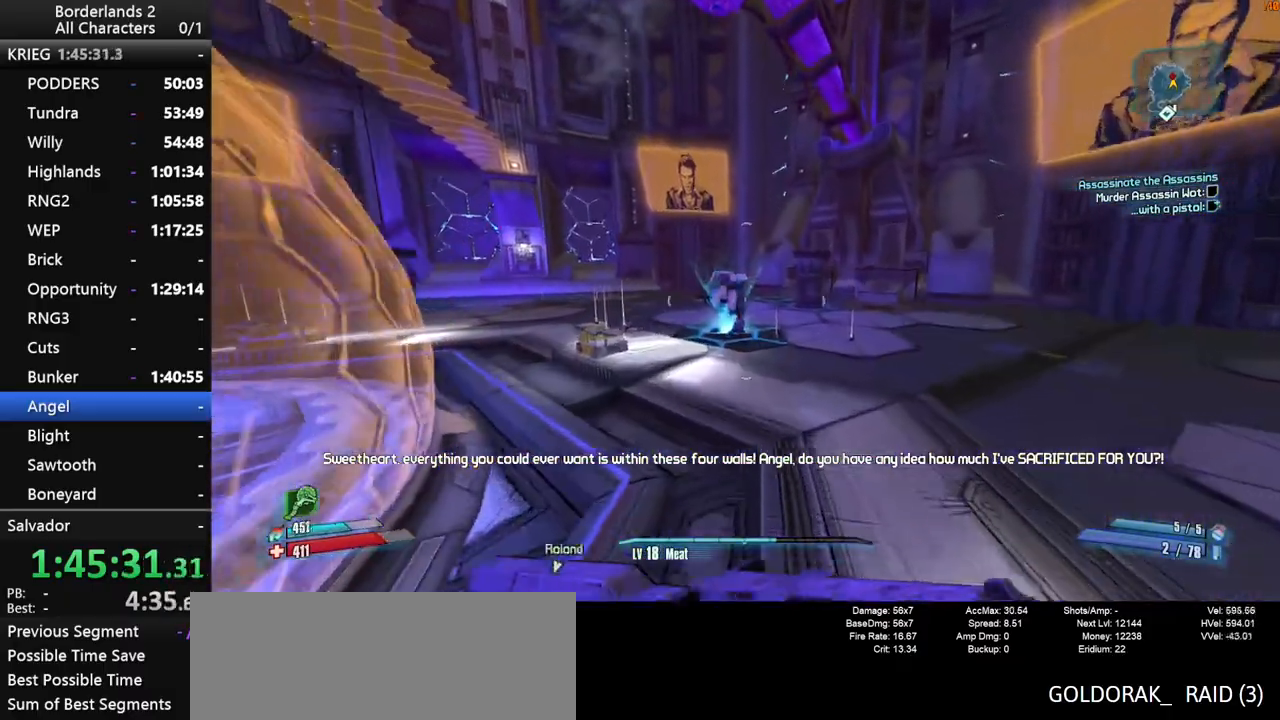
{"keys": ["d", "w"], "mouse": [], "mouse_move": "still", "events": [[367, "shift", "down"], [450, "shift", "up"], [500, "d", "down"]]}
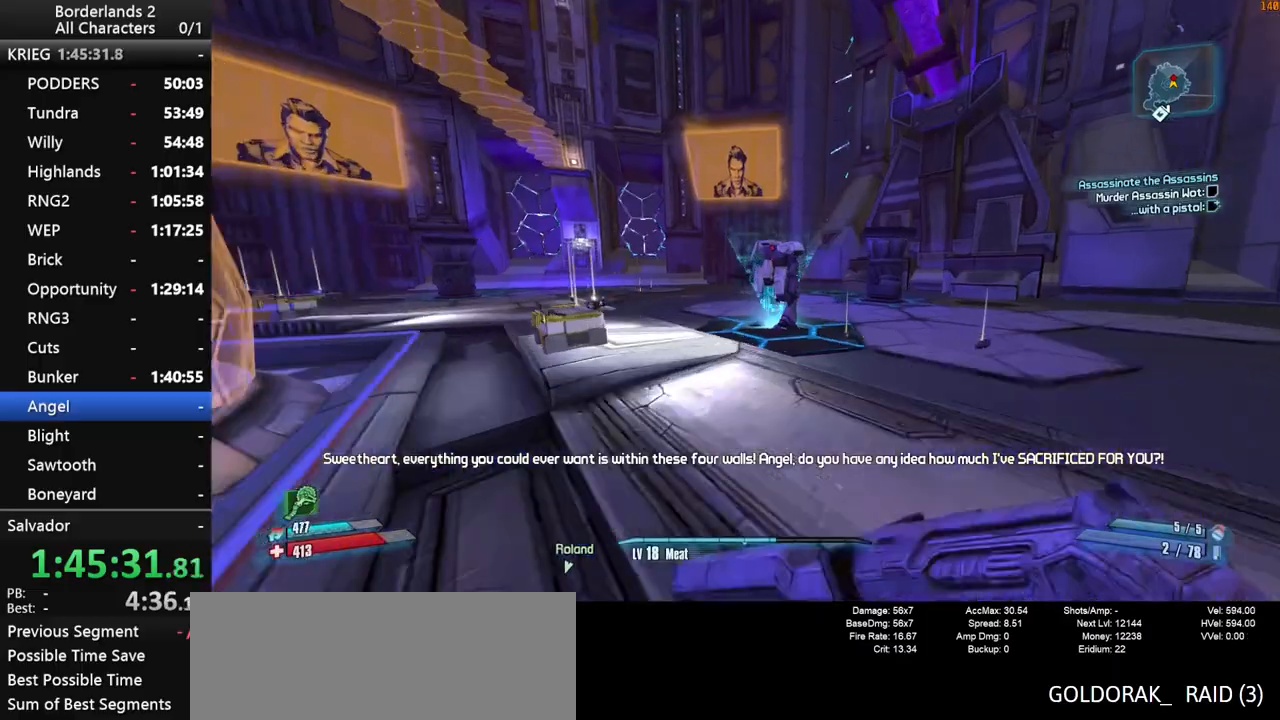
{"keys": ["w"], "mouse": [], "mouse_move": "still", "events": [[234, "d", "up"]]}
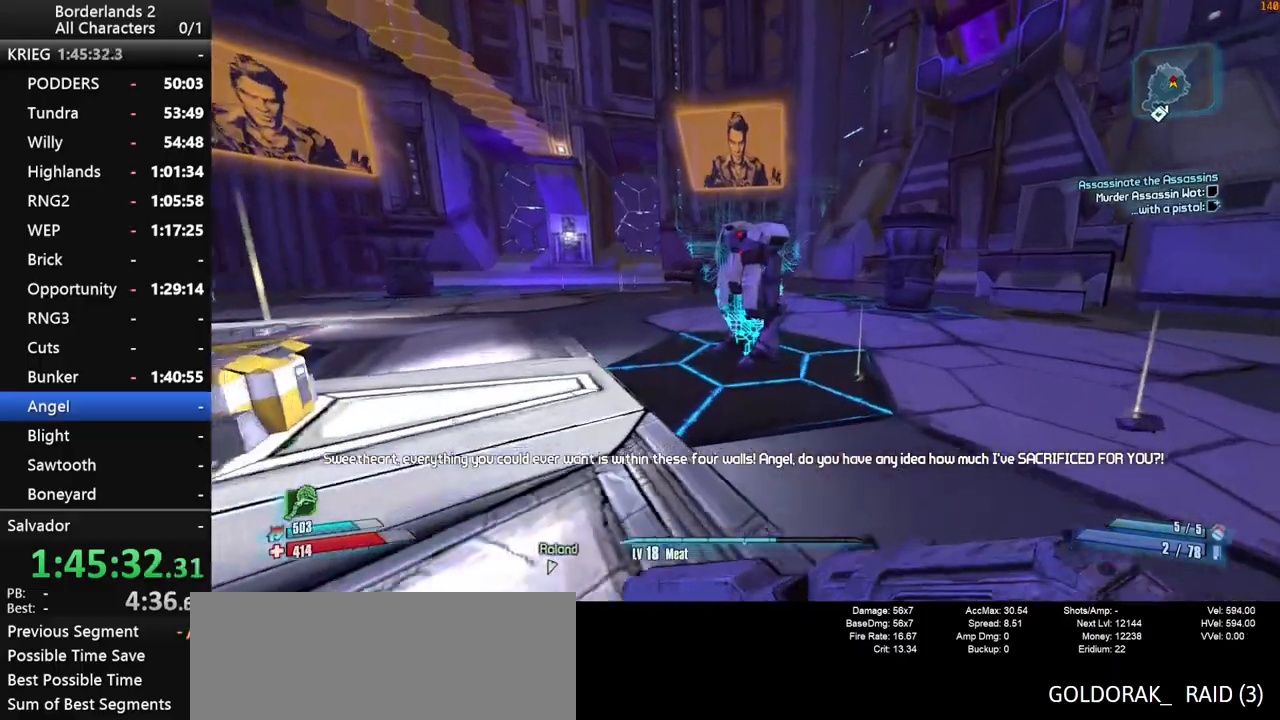
{"keys": [], "mouse": [], "mouse_move": "up", "events": [[350, "w", "up"]]}
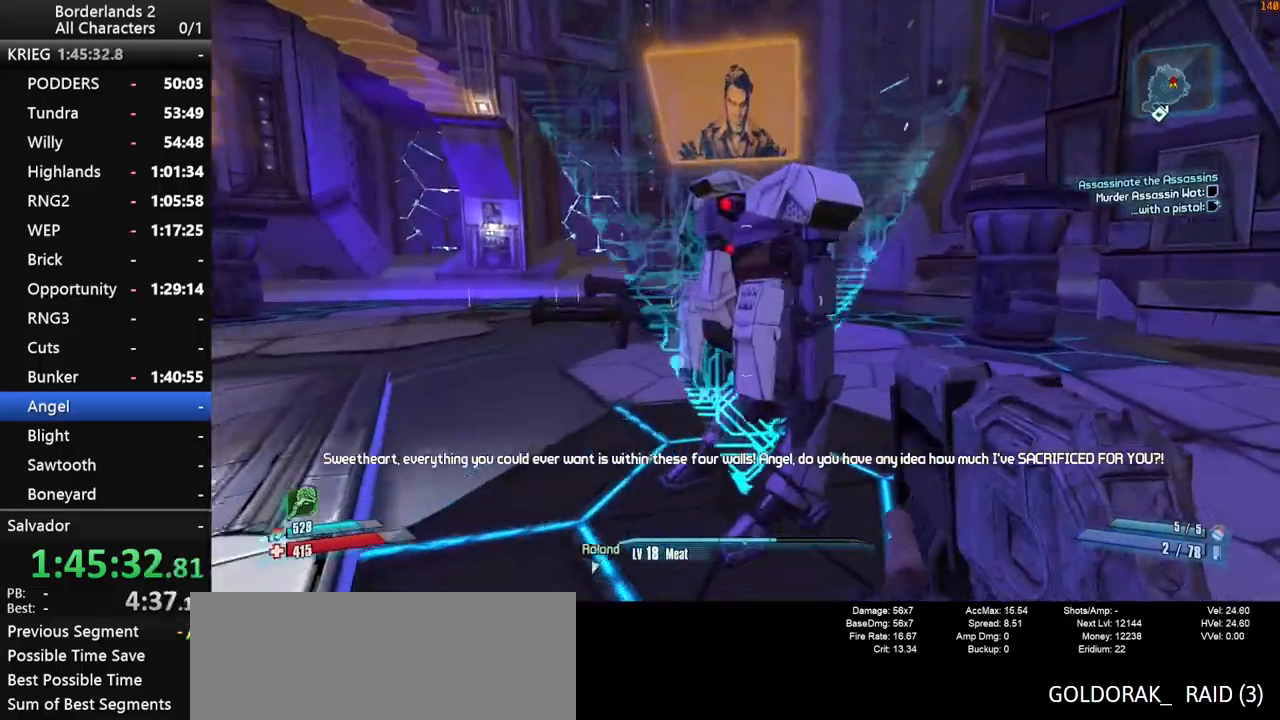
{"keys": ["shift"], "mouse": ["wheel_down"], "mouse_move": "down", "events": [[34, "mouse_wheel_up", "down"], [167, "shift", "down"], [217, "mouse_wheel_down", "down"], [217, "mouse_wheel_up", "up"]]}
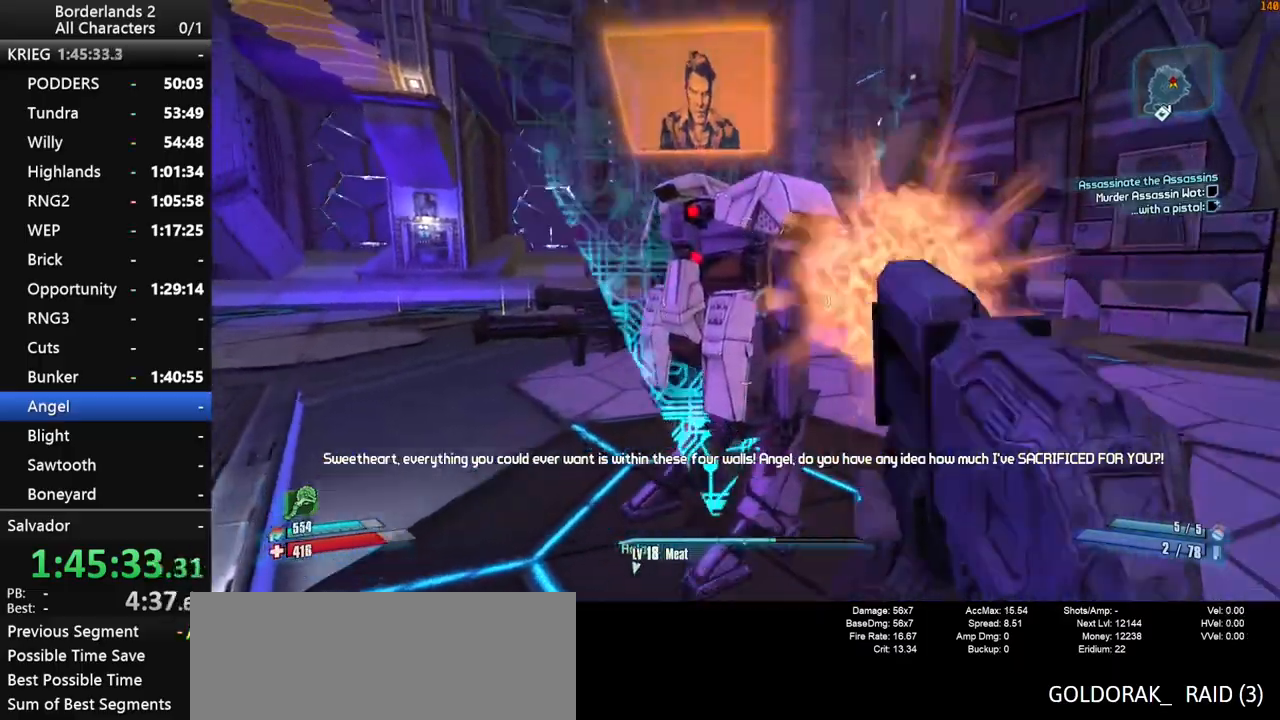
{"keys": ["shift"], "mouse": ["wheel_down"], "mouse_move": "still", "events": []}
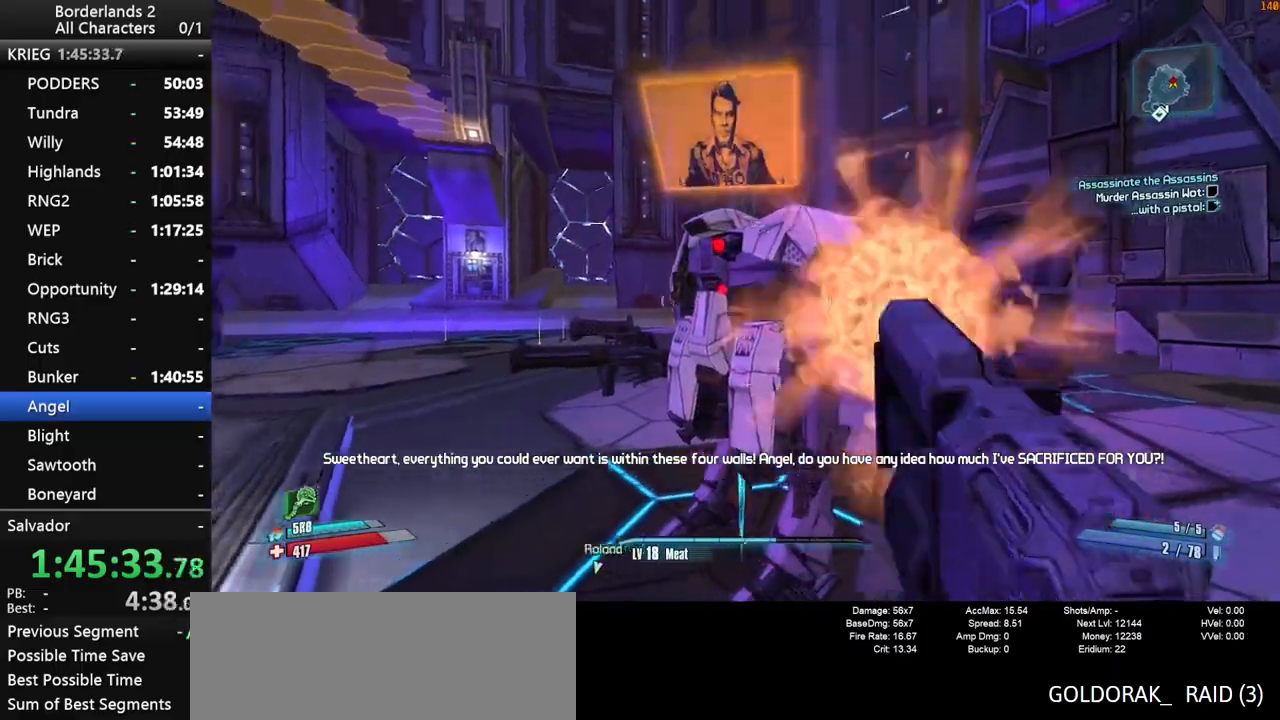
{"keys": ["shift"], "mouse": ["wheel_down"], "mouse_move": "still", "events": []}
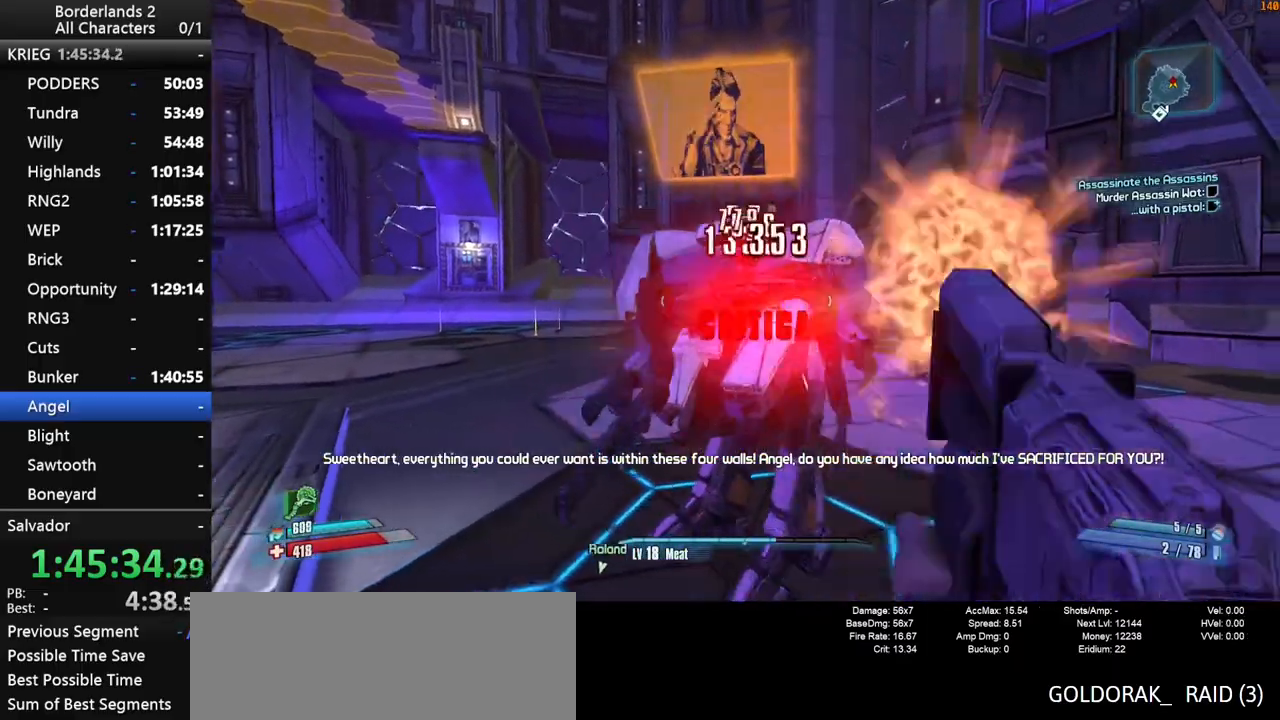
{"keys": ["shift"], "mouse": ["wheel_down"], "mouse_move": "still", "events": []}
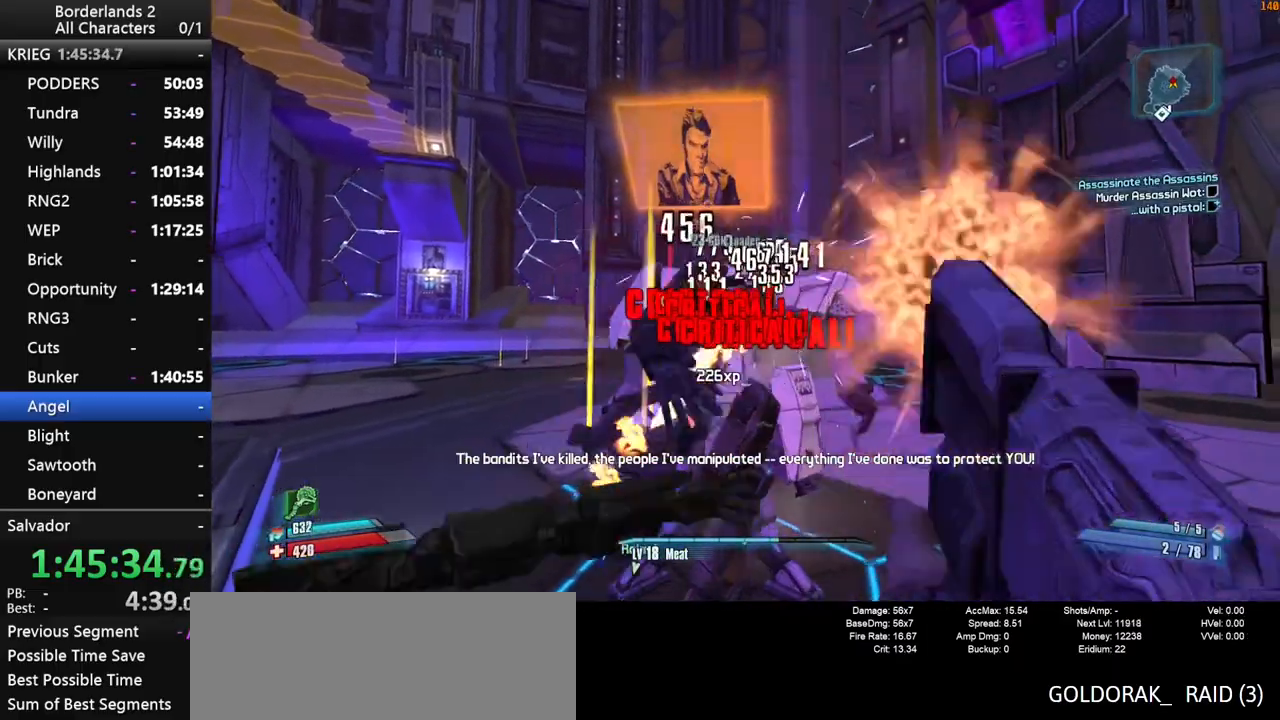
{"keys": ["shift"], "mouse": ["wheel_down"], "mouse_move": "up-right", "events": []}
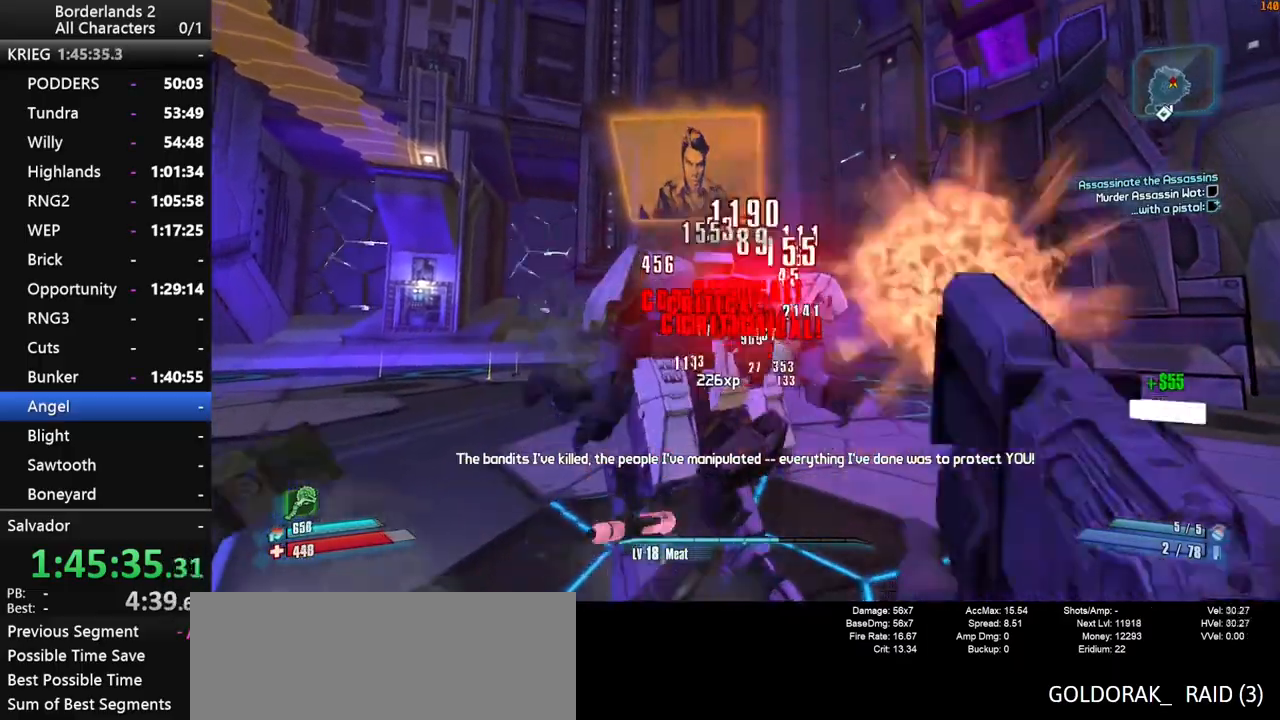
{"keys": ["shift"], "mouse": ["wheel_down"], "events": [[17, "w", "down"], [117, "w", "up"]]}
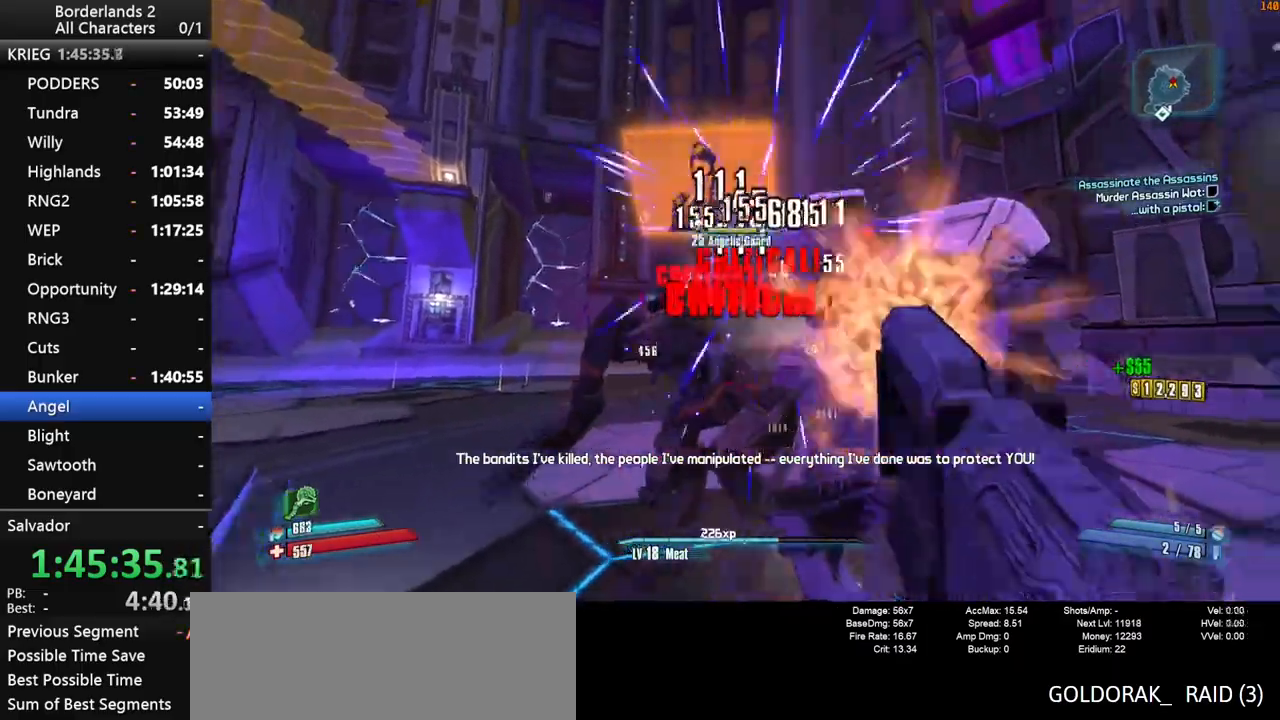
{"keys": ["shift"], "mouse": ["wheel_down"], "mouse_move": "right", "events": [[134, "d", "down"], [267, "d", "up"]]}
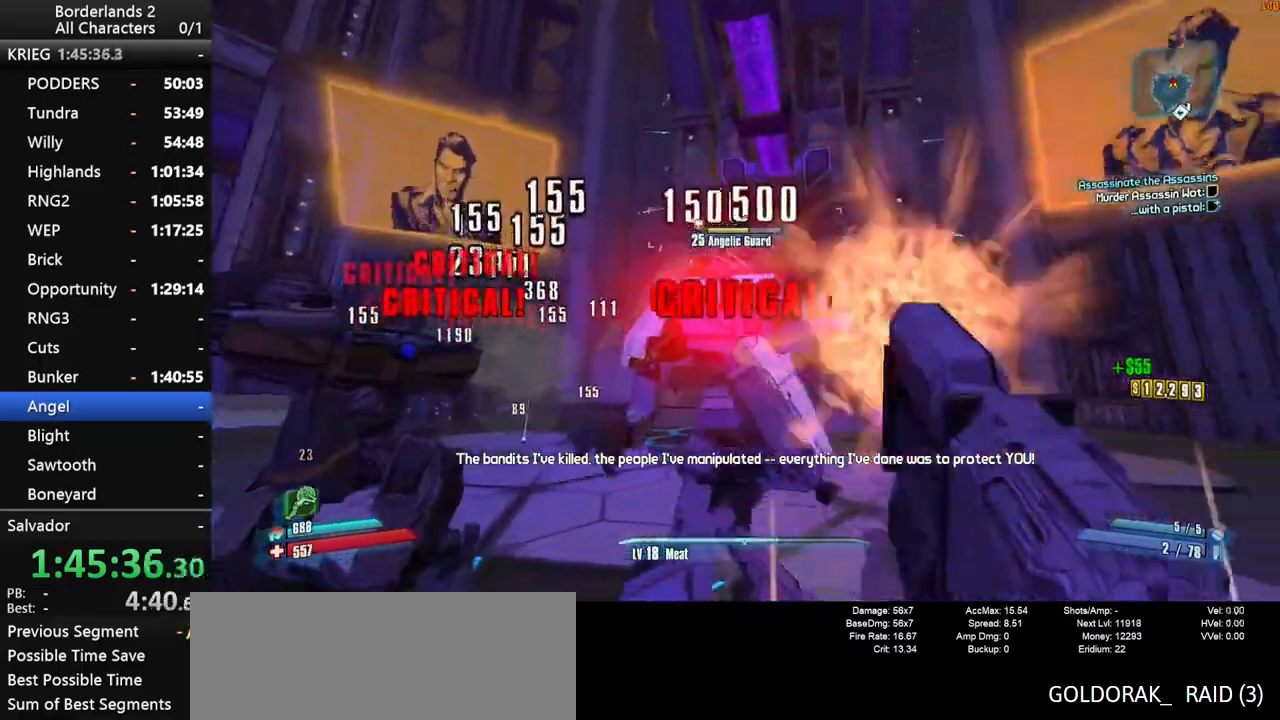
{"keys": ["d", "s", "shift"], "mouse": ["wheel_down"], "mouse_move": "left", "events": [[467, "d", "down"], [467, "s", "down"]]}
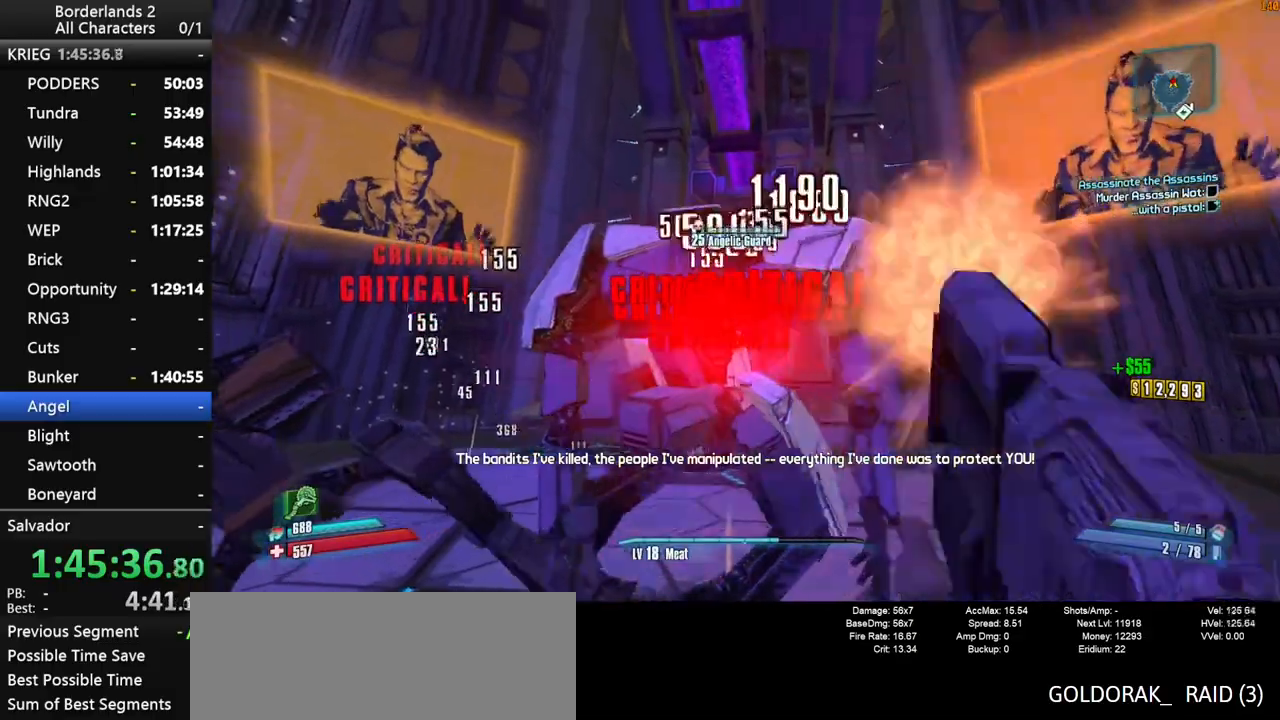
{"keys": ["a", "s", "shift"], "mouse": ["wheel_down"], "mouse_move": "left", "events": [[67, "d", "up"], [484, "a", "down"]]}
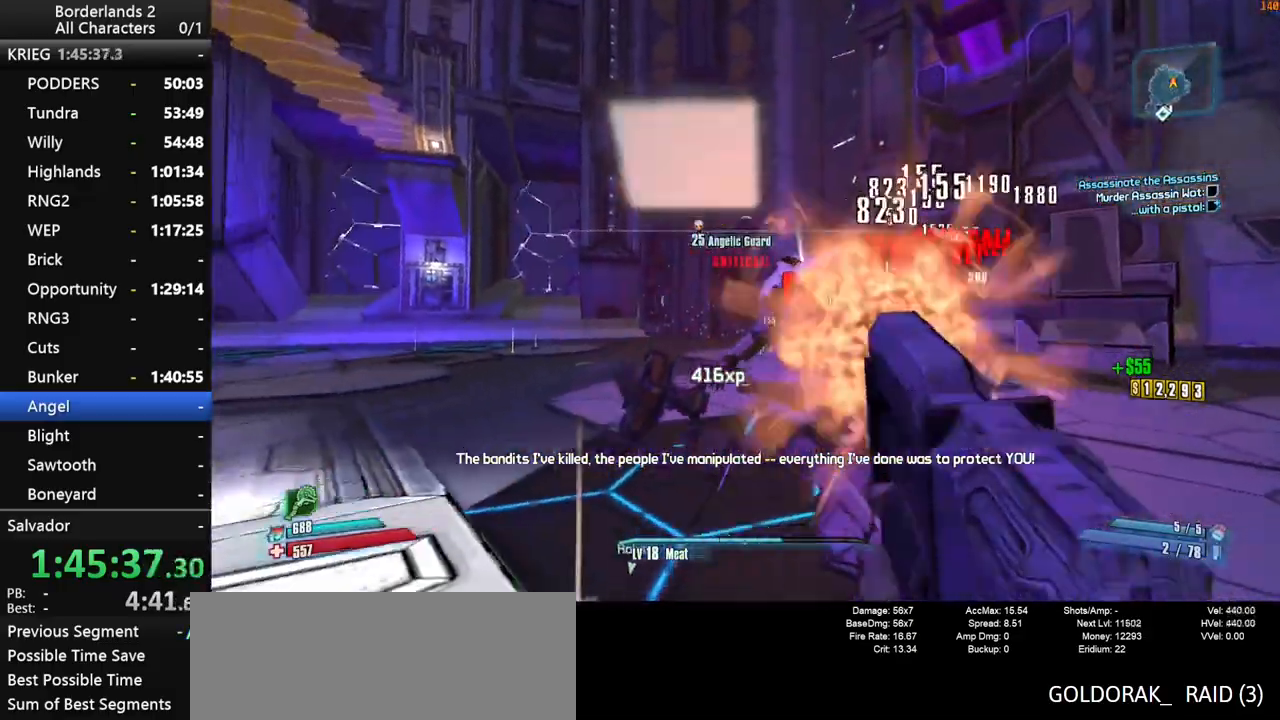
{"keys": ["a", "shift"], "mouse": ["wheel_down"], "mouse_move": "still", "events": [[84, "space", "down"], [134, "s", "up"], [167, "space", "up"]]}
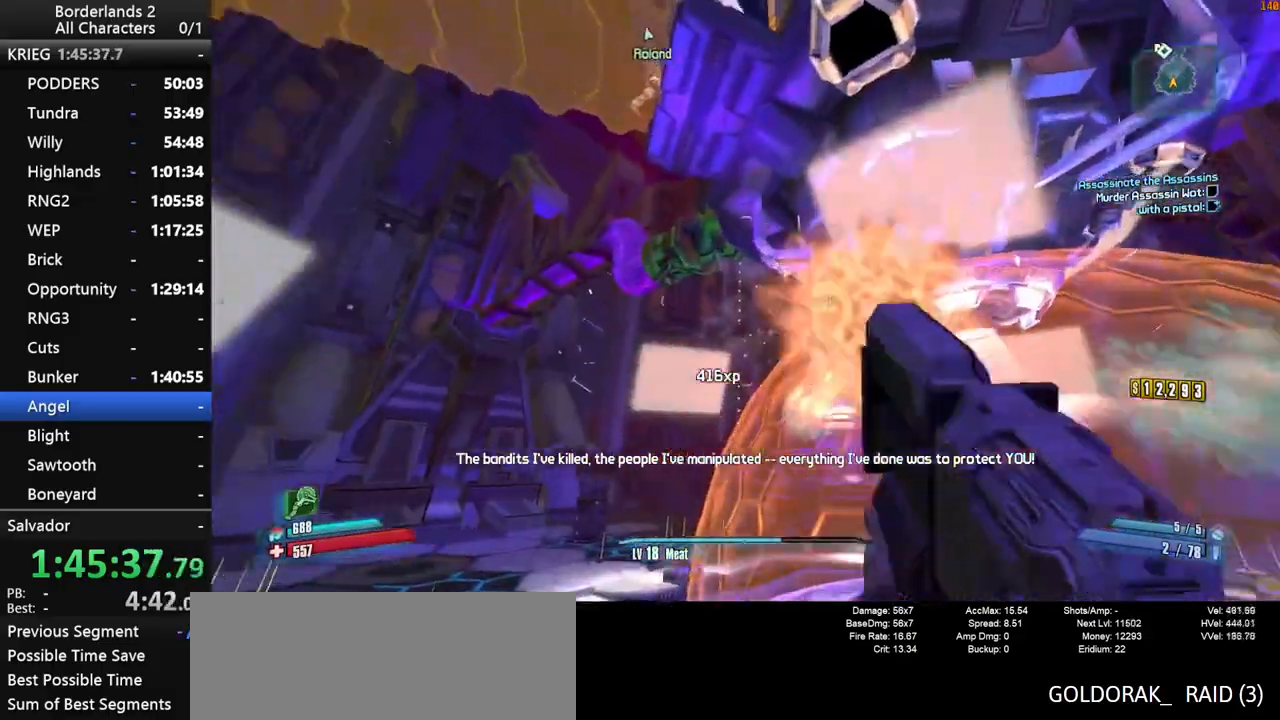
{"keys": ["a", "shift"], "mouse": ["wheel_down"], "mouse_move": "still", "events": []}
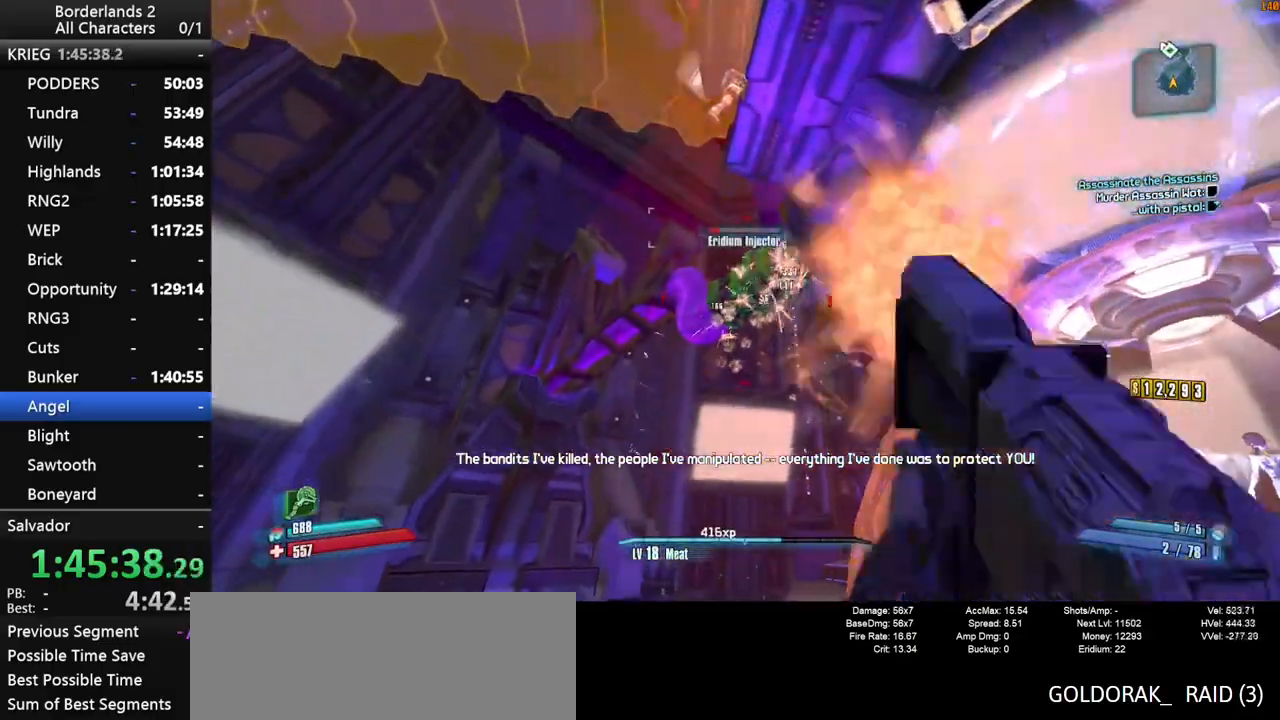
{"keys": ["d", "w"], "mouse": [], "mouse_move": "right", "events": [[67, "shift", "up"], [250, "a", "up"], [250, "d", "down"], [350, "mouse_wheel_down", "up"], [400, "shift", "down"], [434, "w", "down"], [484, "shift", "up"]]}
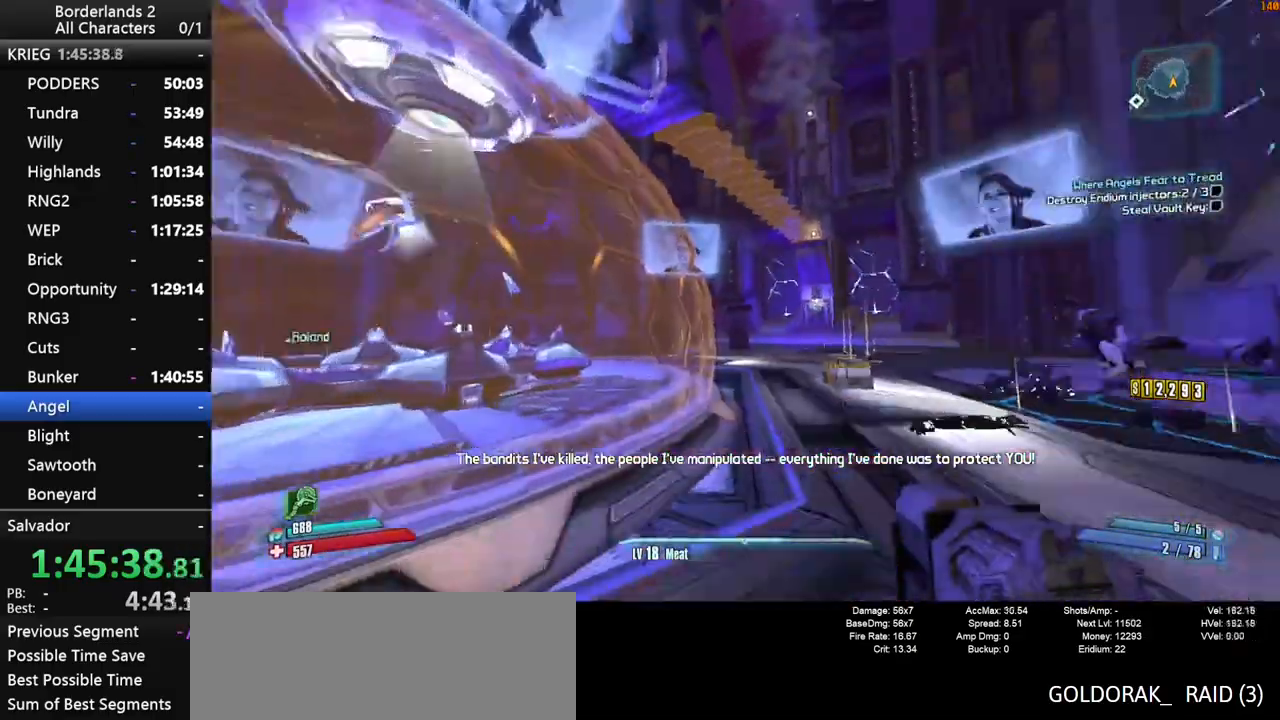
{"keys": ["space", "w"], "mouse": [], "mouse_move": "left", "events": [[84, "shift", "down"], [167, "shift", "up"], [217, "d", "up"], [317, "shift", "down"], [400, "shift", "up"], [450, "space", "down"]]}
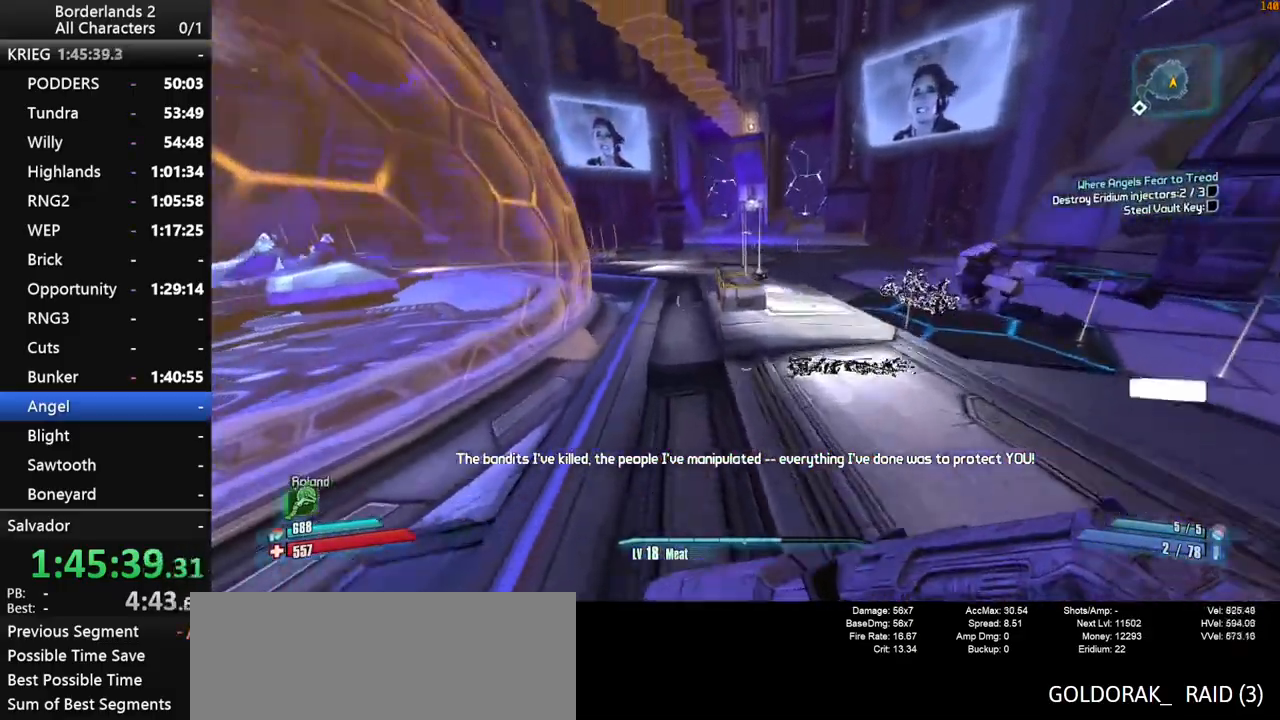
{"keys": [], "mouse": [], "mouse_move": "left", "events": [[50, "space", "up"], [100, "mouse_wheel_down", "down"], [150, "mouse_wheel_down", "up"], [150, "w", "up"]]}
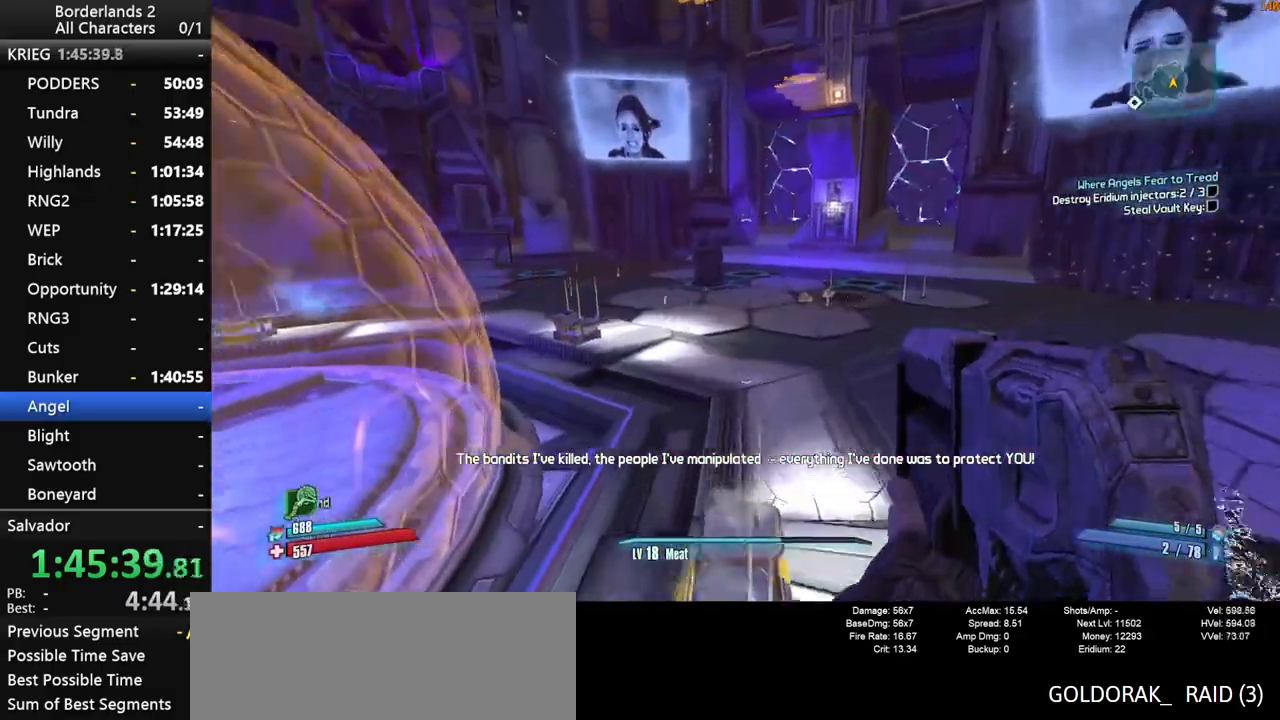
{"keys": ["w"], "mouse": [], "mouse_move": "still", "events": [[117, "w", "down"]]}
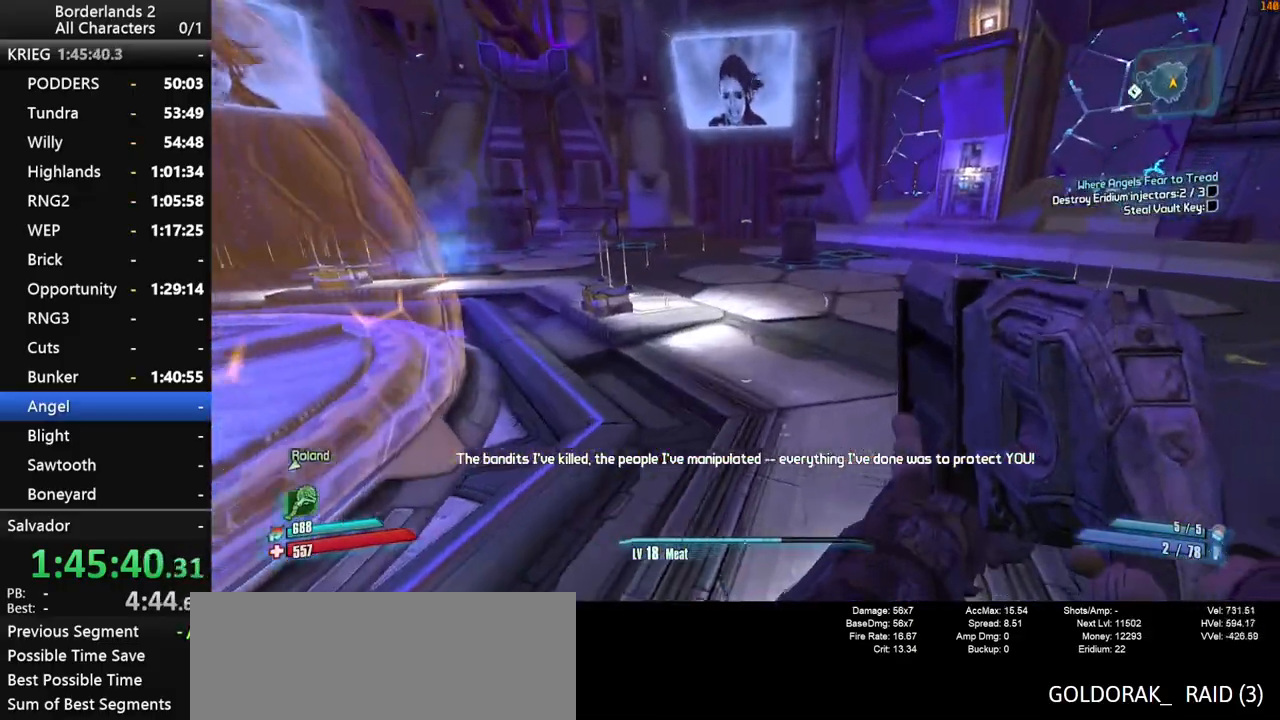
{"keys": ["d", "w"], "mouse": [], "mouse_move": "left", "events": [[84, "d", "down"]]}
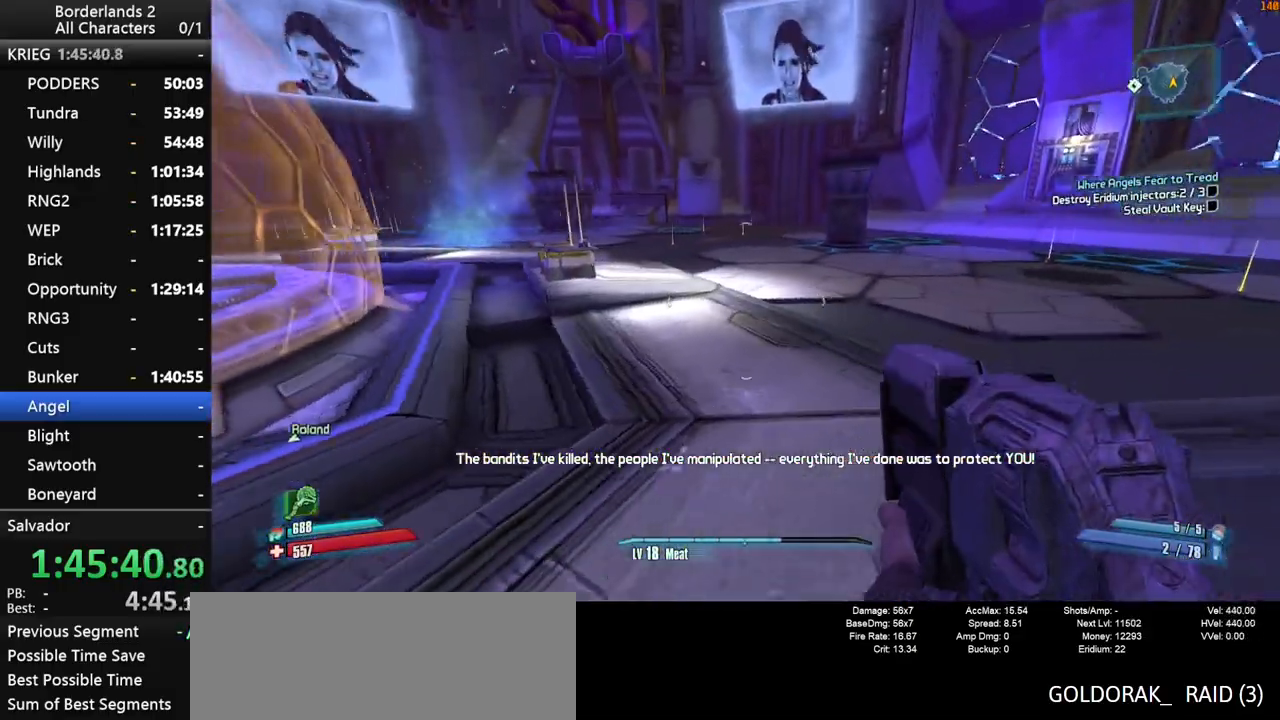
{"keys": ["d", "w"], "mouse": [], "mouse_move": "left", "events": []}
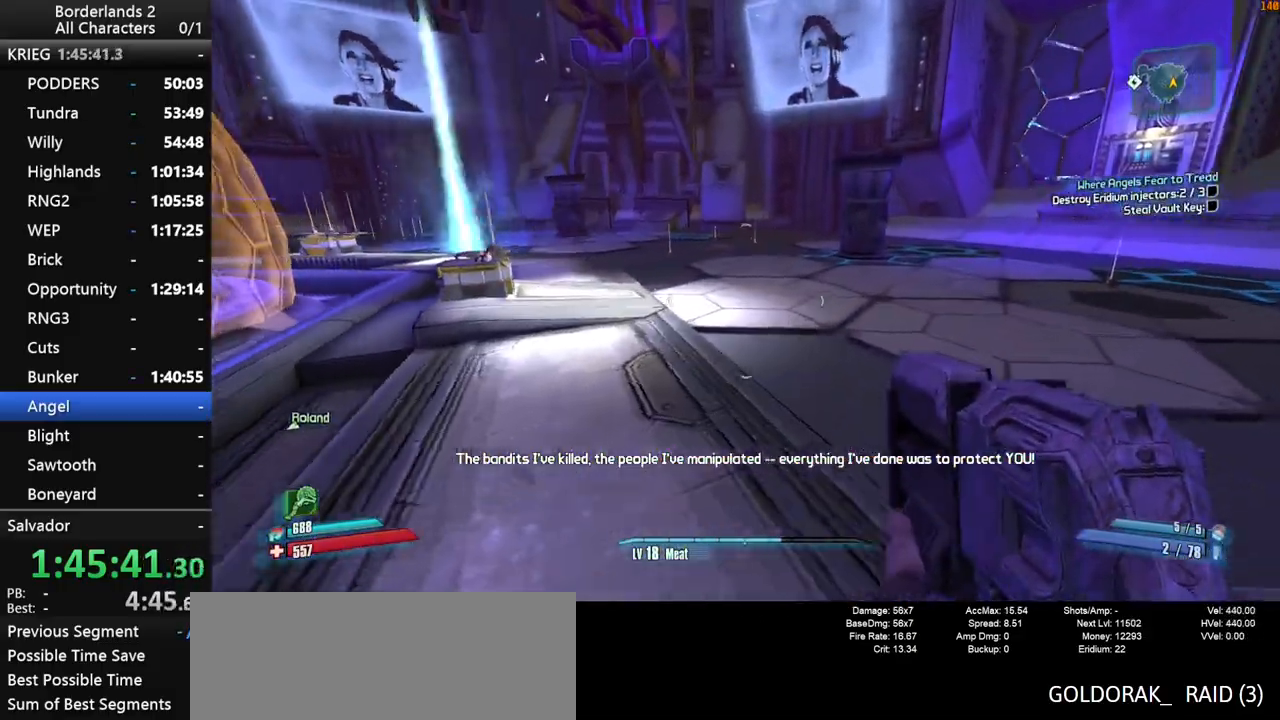
{"keys": ["w"], "mouse": [], "mouse_move": "left", "events": [[350, "d", "up"]]}
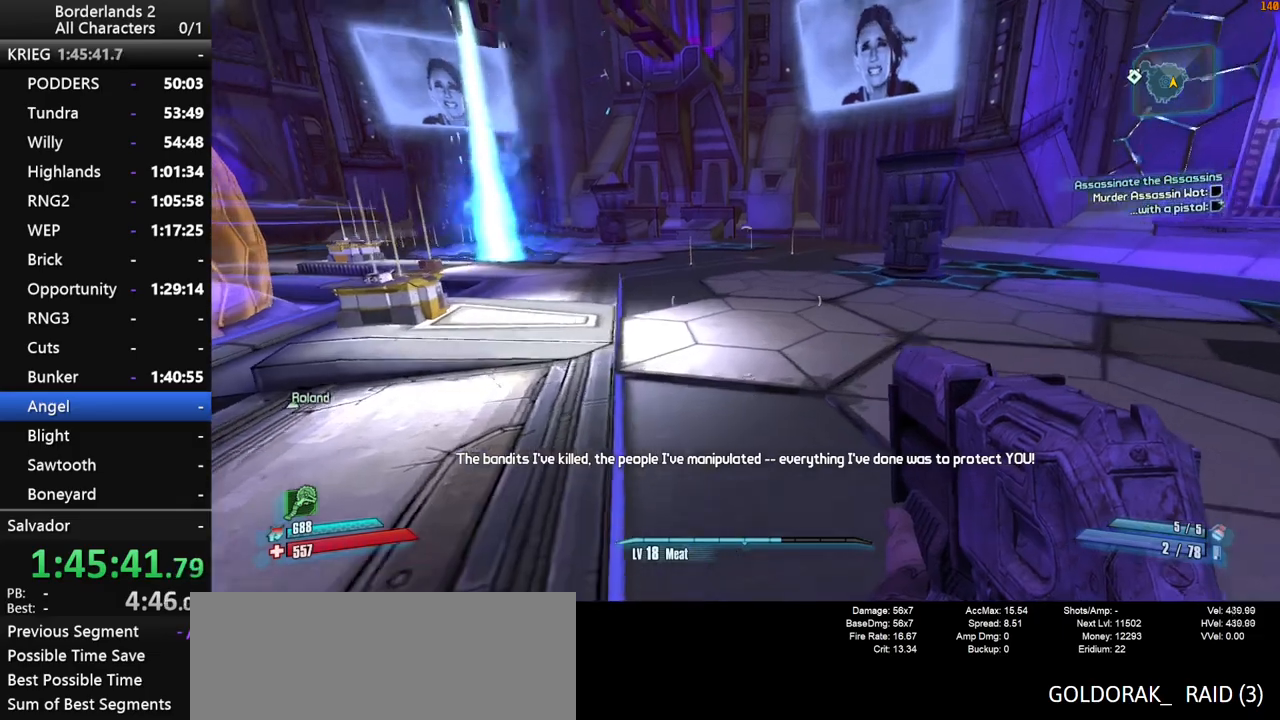
{"keys": ["w"], "mouse": [], "mouse_move": "still", "events": []}
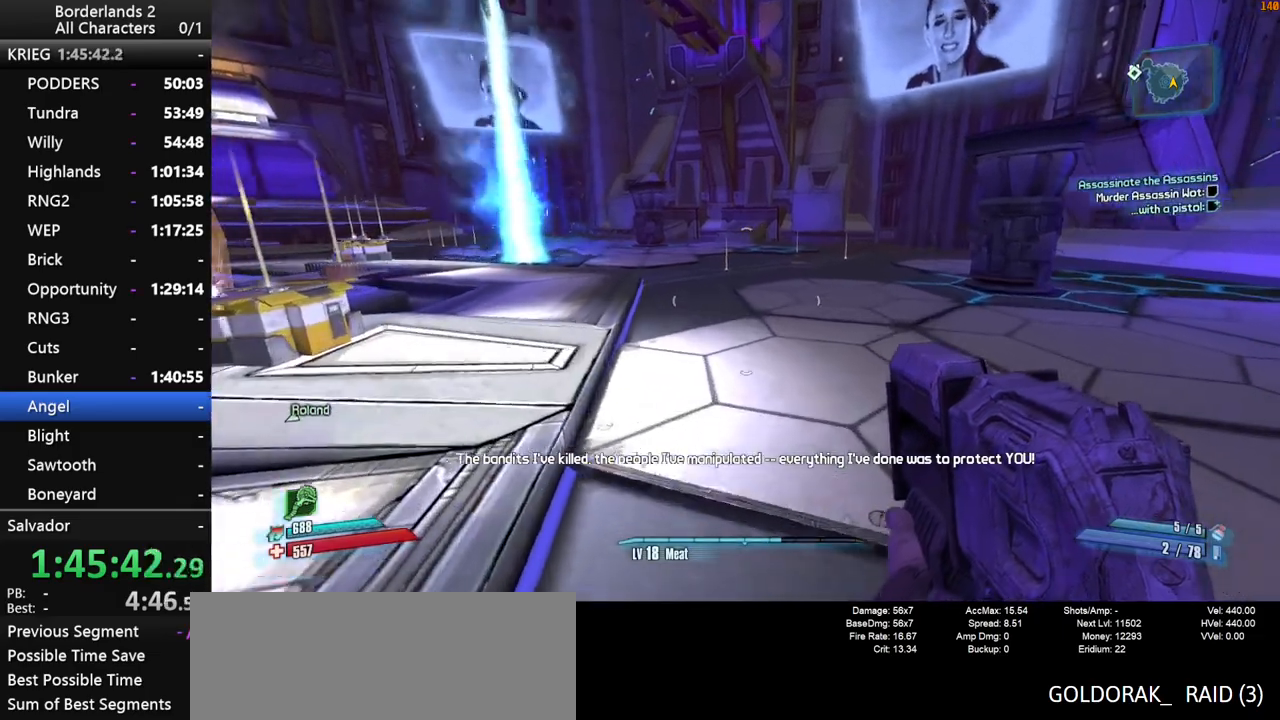
{"keys": ["w"], "mouse": [], "mouse_move": "left", "events": []}